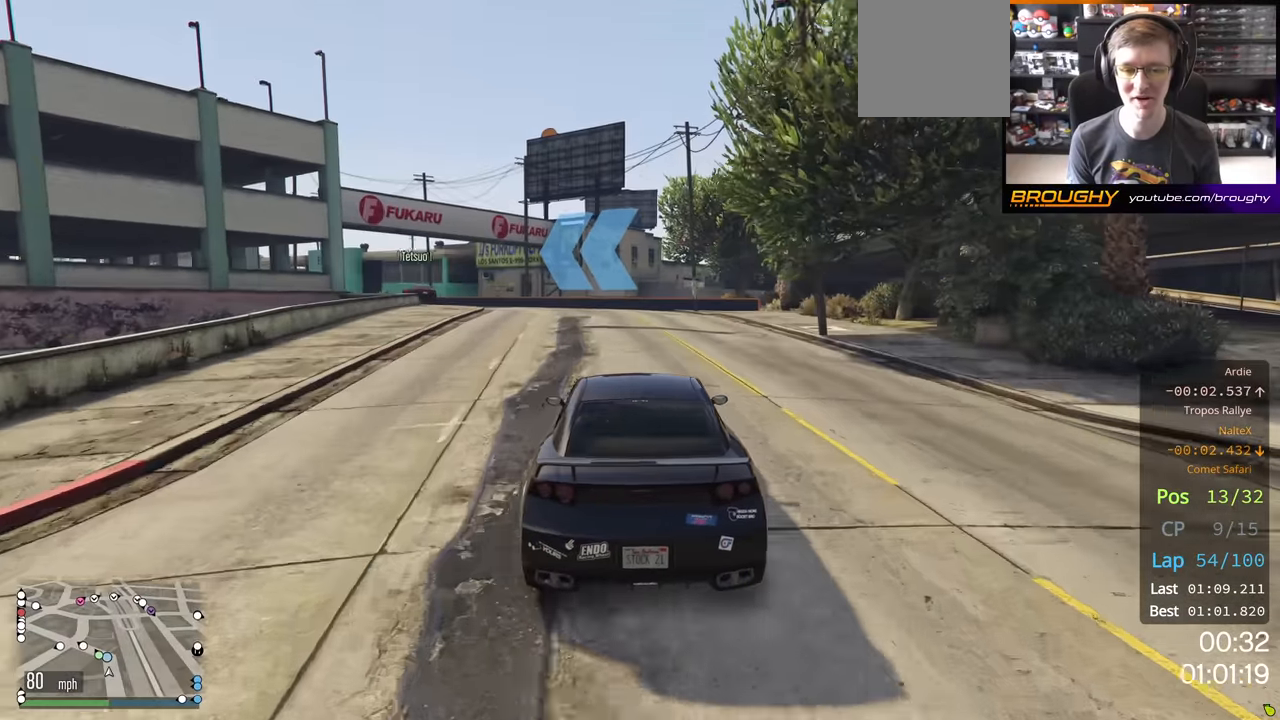
Gameplay with a controller (Xbox layout); each line is a JSON object with the inputs held at the frame after it. "events" lists button and stick changes between this image and that frame as [ms after this image, input, new state], when the widget could be followed in between.
{"buttons": ["R2"], "left_stick": "left", "right_stick": "center", "events": [[50, "left_stick", "center"], [117, "left_stick", "left"]]}
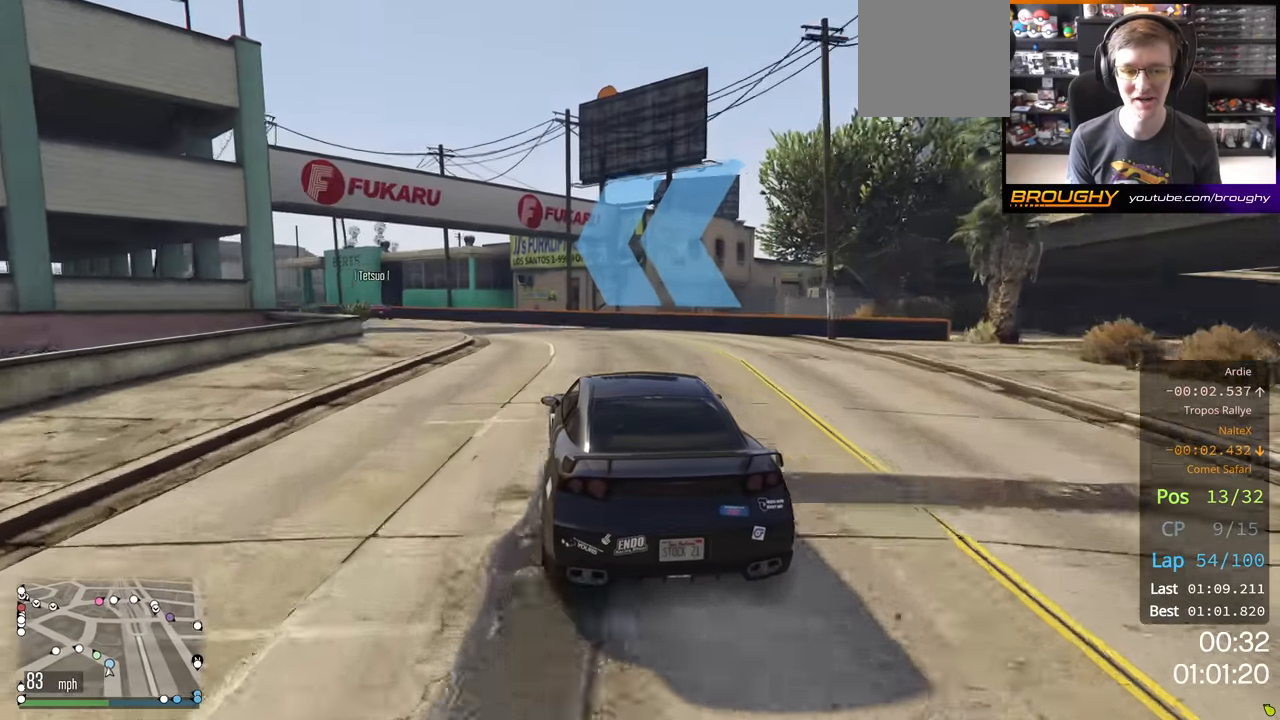
{"buttons": ["R2"], "left_stick": "left", "right_stick": "center", "events": []}
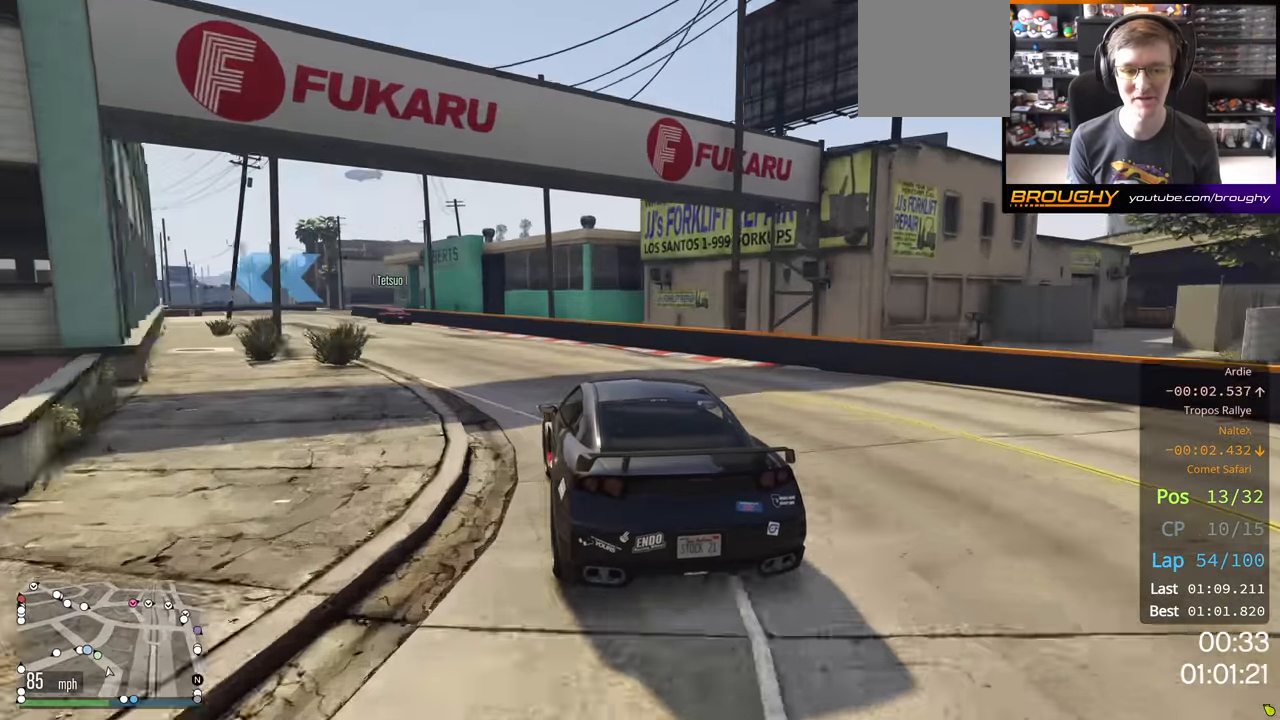
{"buttons": ["R2"], "left_stick": "left", "right_stick": "center", "events": [[67, "left_stick", "center"], [200, "left_stick", "up-left"], [350, "left_stick", "center"], [434, "left_stick", "left"]]}
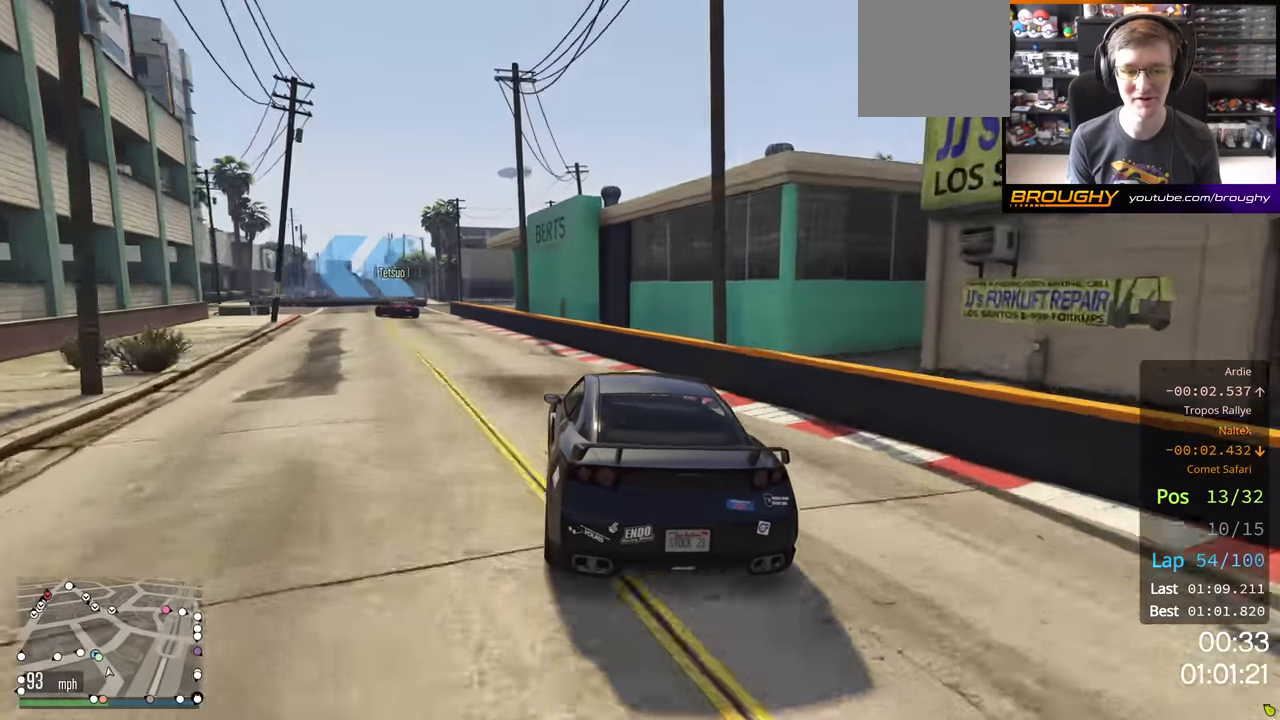
{"buttons": [], "left_stick": "up-left", "right_stick": "center", "events": [[167, "L2", "down"], [184, "R2", "up"], [200, "left_stick", "up-left"], [350, "L2", "up"], [400, "left_stick", "center"], [500, "left_stick", "up-left"]]}
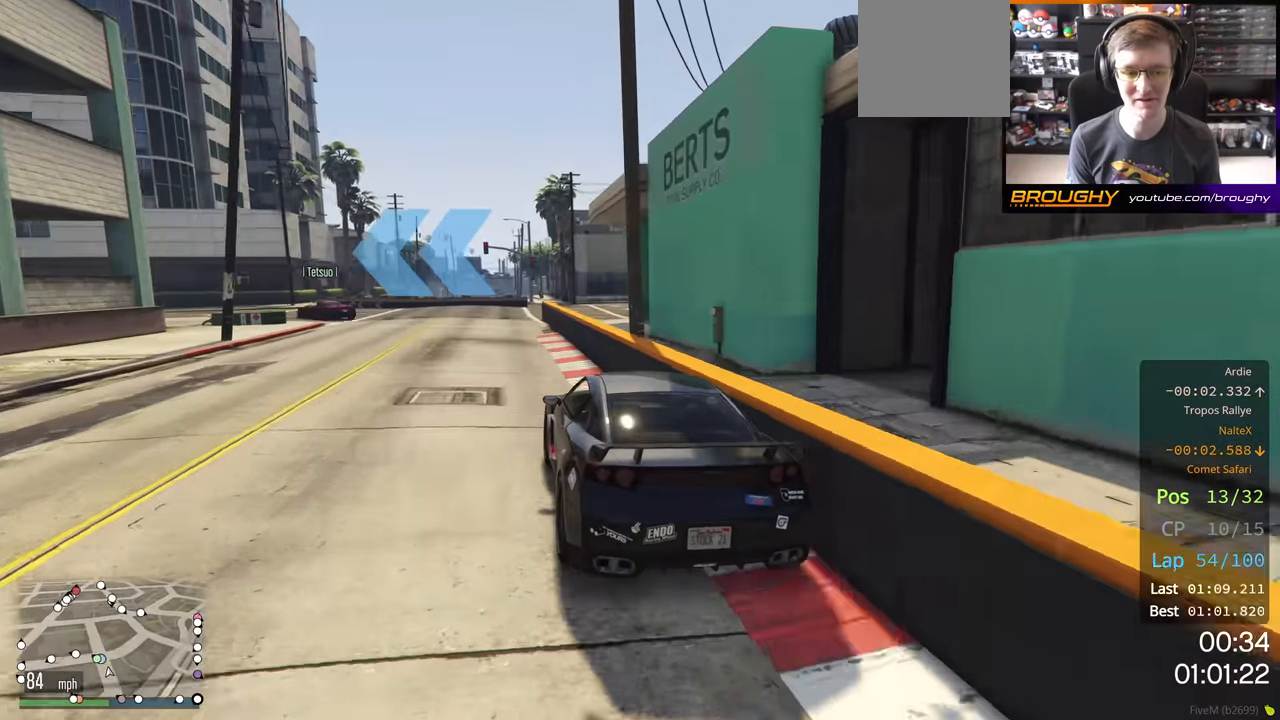
{"buttons": [], "left_stick": "up-left", "right_stick": "center", "events": [[250, "L2", "down"], [417, "L2", "up"]]}
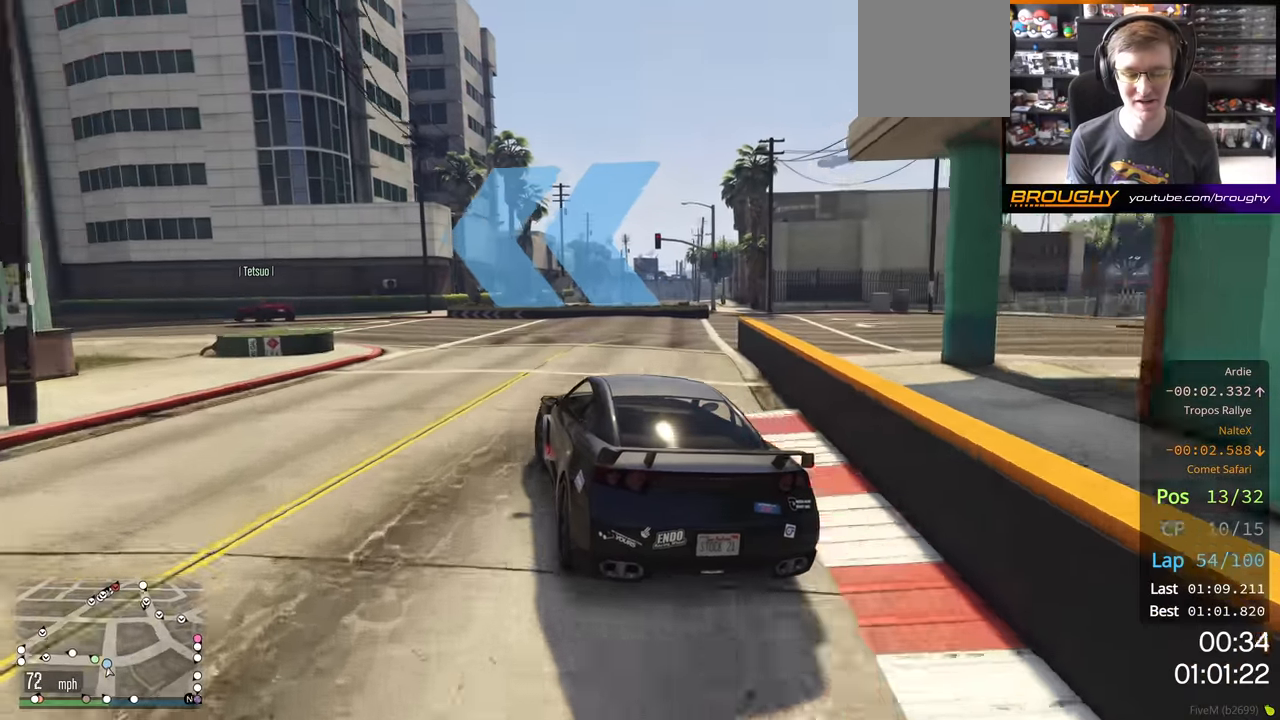
{"buttons": ["R2"], "left_stick": "left", "right_stick": "center", "events": [[167, "R2", "down"], [384, "left_stick", "center"], [500, "left_stick", "left"]]}
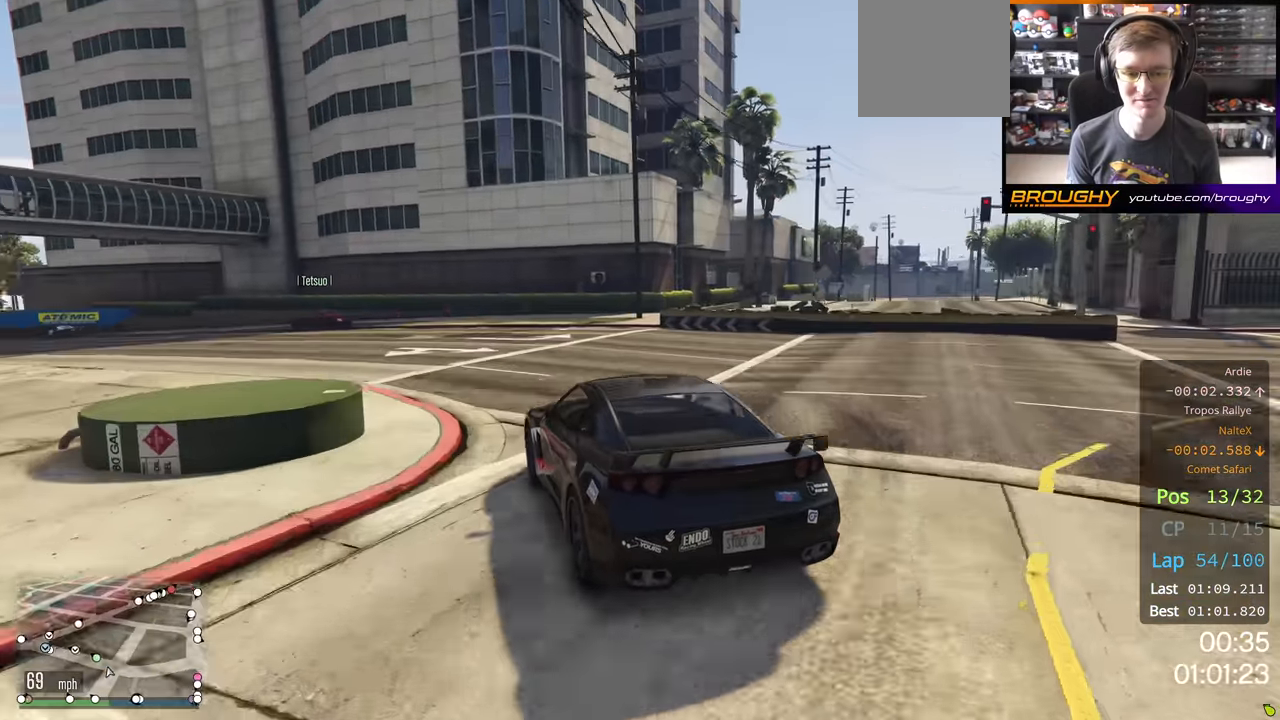
{"buttons": ["R2"], "left_stick": "left", "right_stick": "center", "events": []}
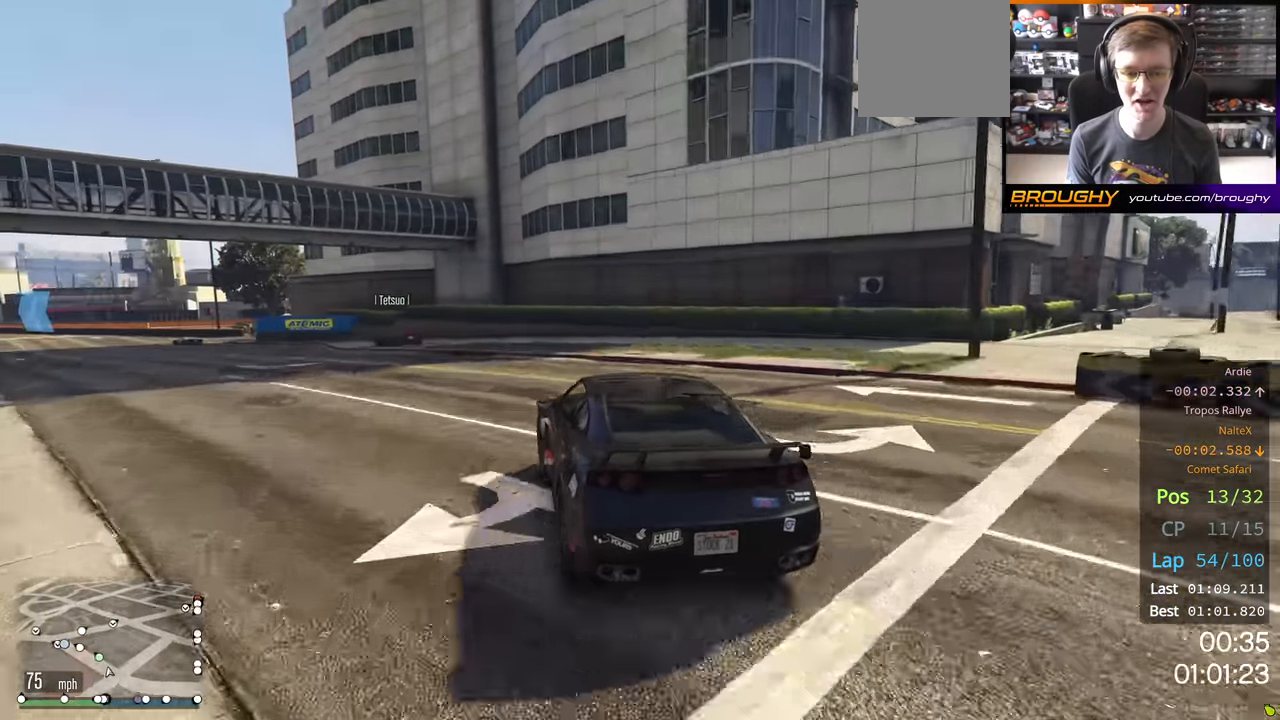
{"buttons": ["R2"], "left_stick": "left", "right_stick": "center", "events": [[334, "left_stick", "center"], [384, "left_stick", "left"]]}
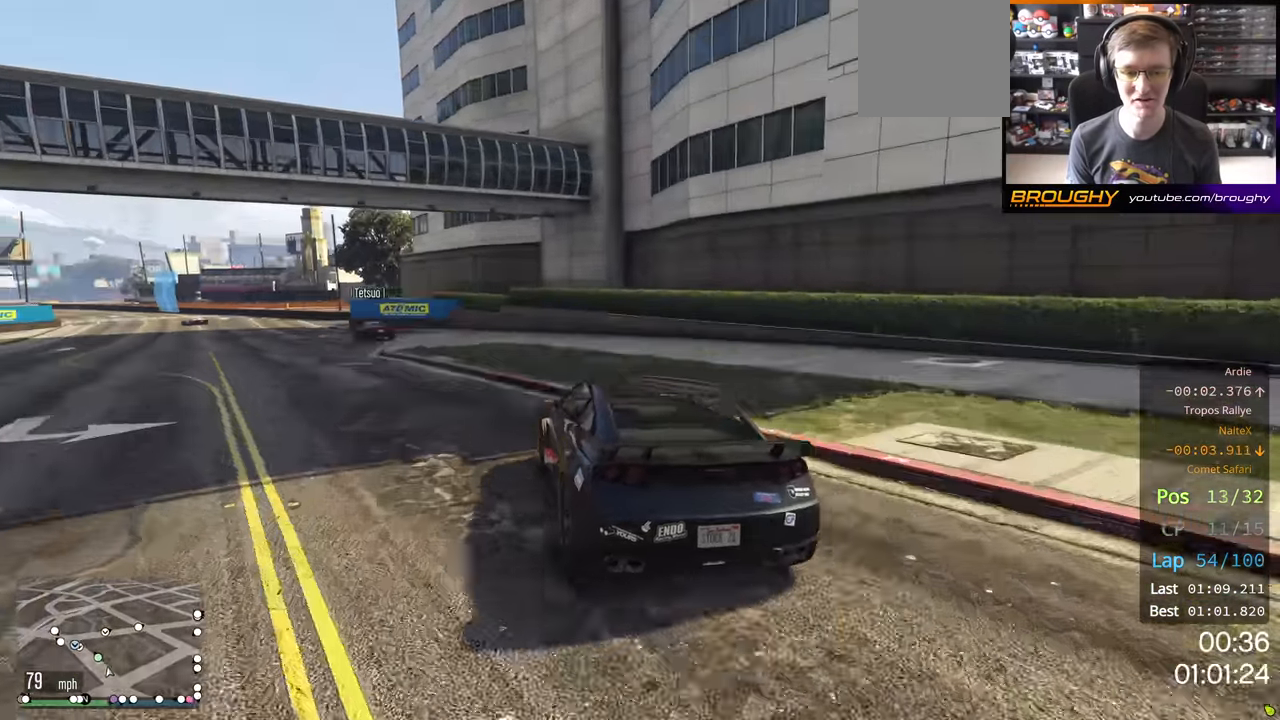
{"buttons": ["R2"], "left_stick": "center", "right_stick": "center", "events": [[467, "left_stick", "center"]]}
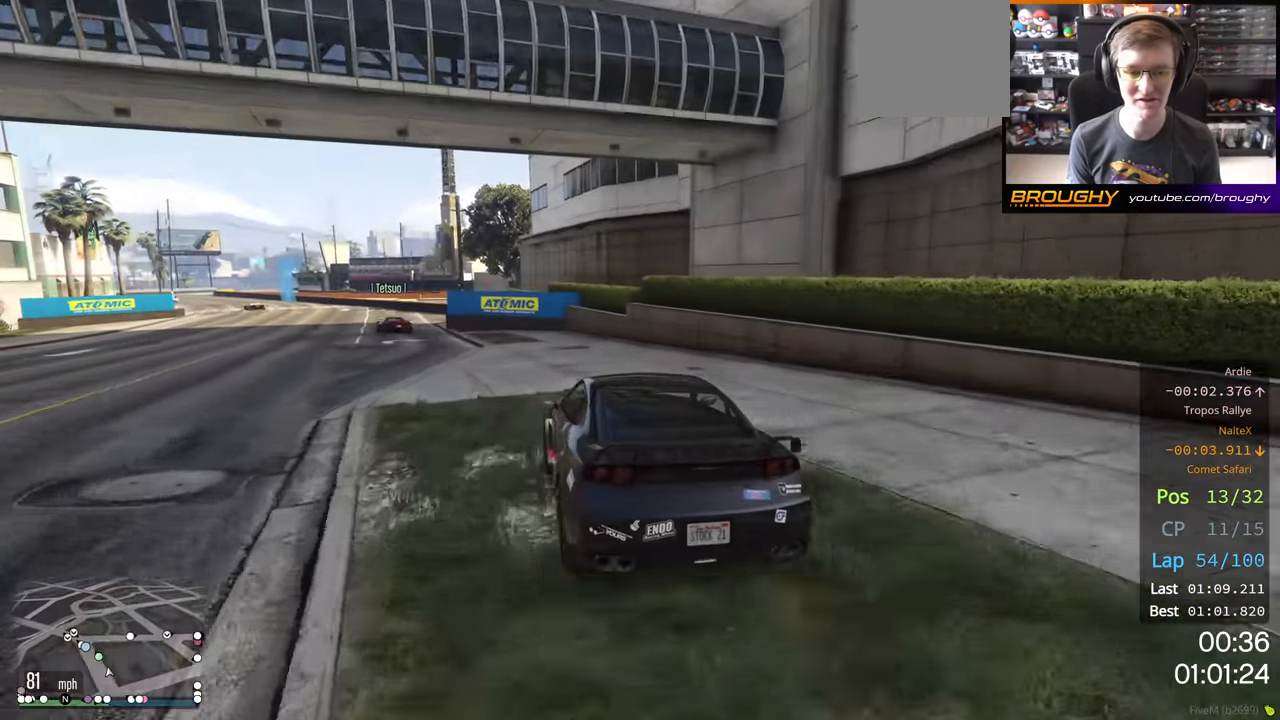
{"buttons": ["R2"], "left_stick": "left", "right_stick": "center", "events": [[84, "left_stick", "left"], [333, "left_stick", "center"], [400, "left_stick", "left"]]}
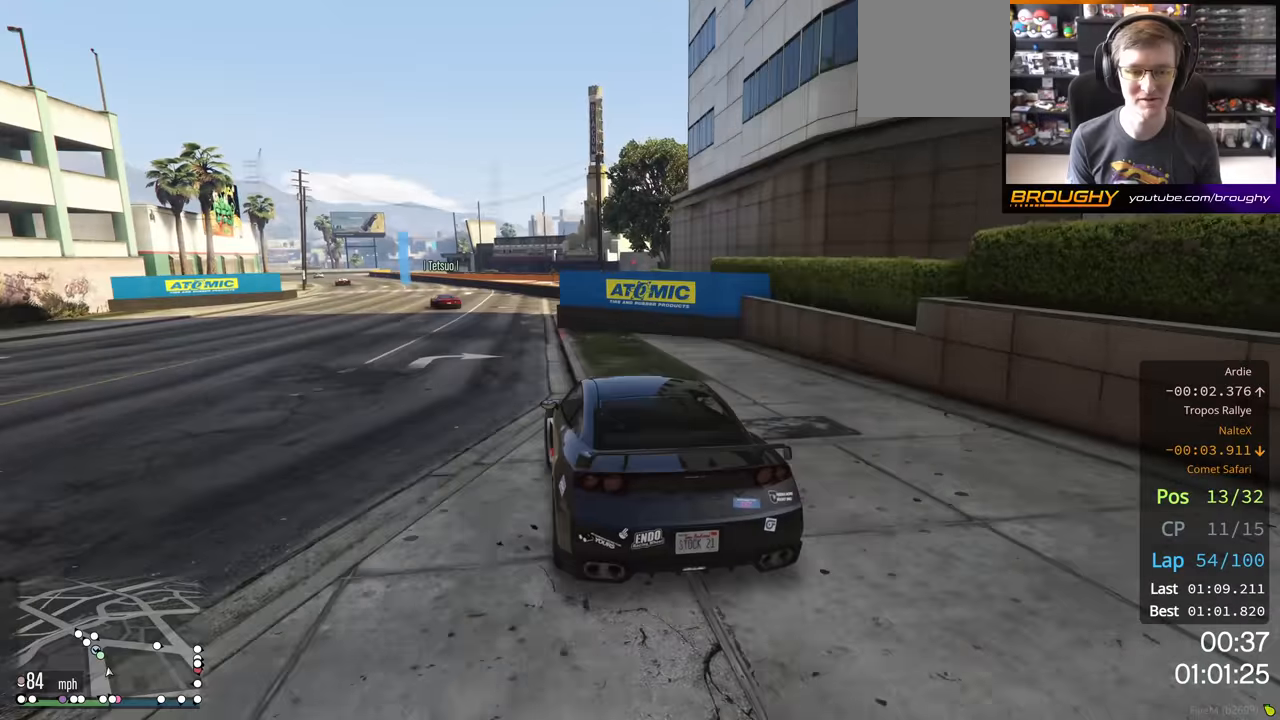
{"buttons": ["R2"], "left_stick": "left", "right_stick": "center", "events": [[150, "left_stick", "center"], [317, "left_stick", "left"]]}
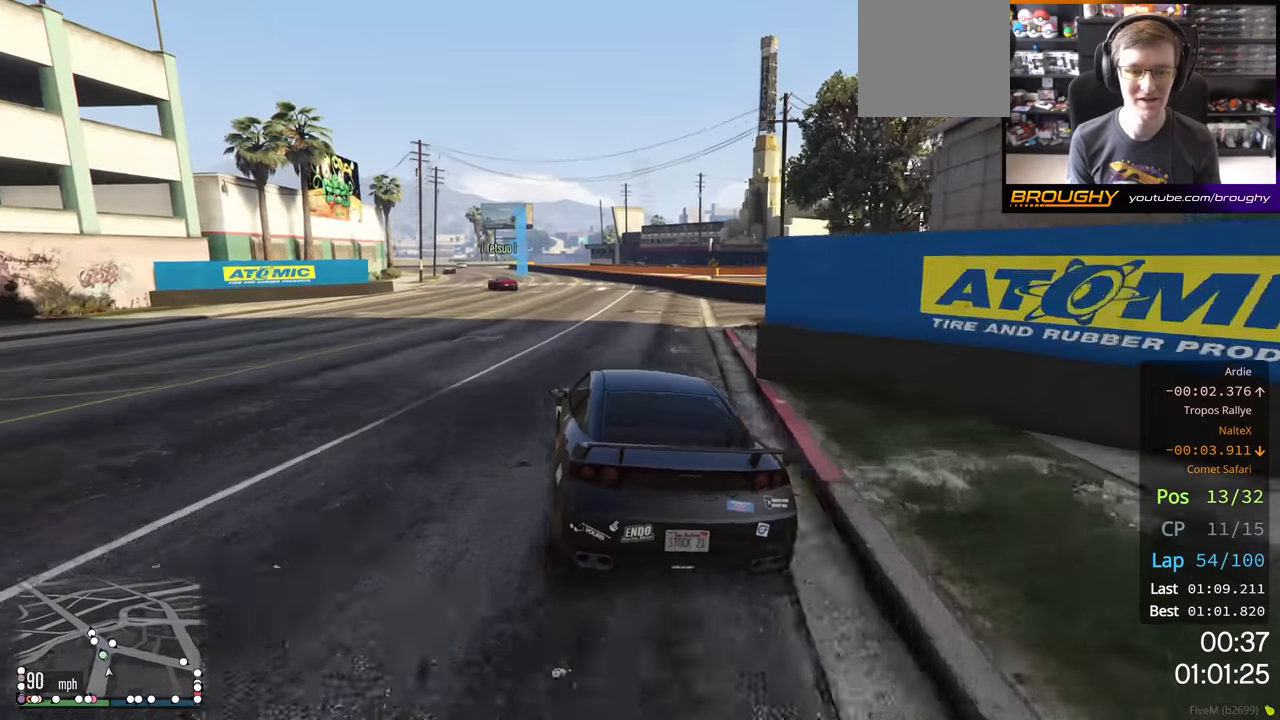
{"buttons": ["R2"], "left_stick": "left", "right_stick": "center", "events": [[200, "left_stick", "center"], [483, "left_stick", "left"]]}
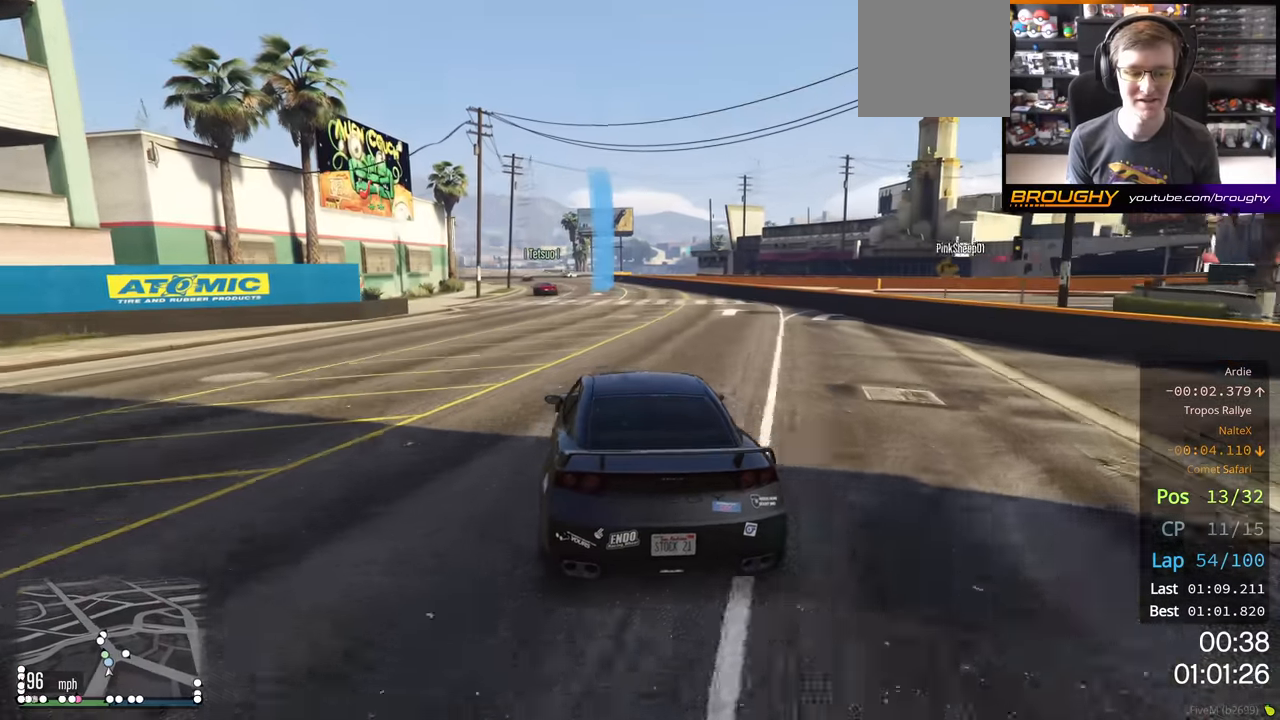
{"buttons": ["R2"], "left_stick": "center", "right_stick": "center", "events": [[133, "left_stick", "center"]]}
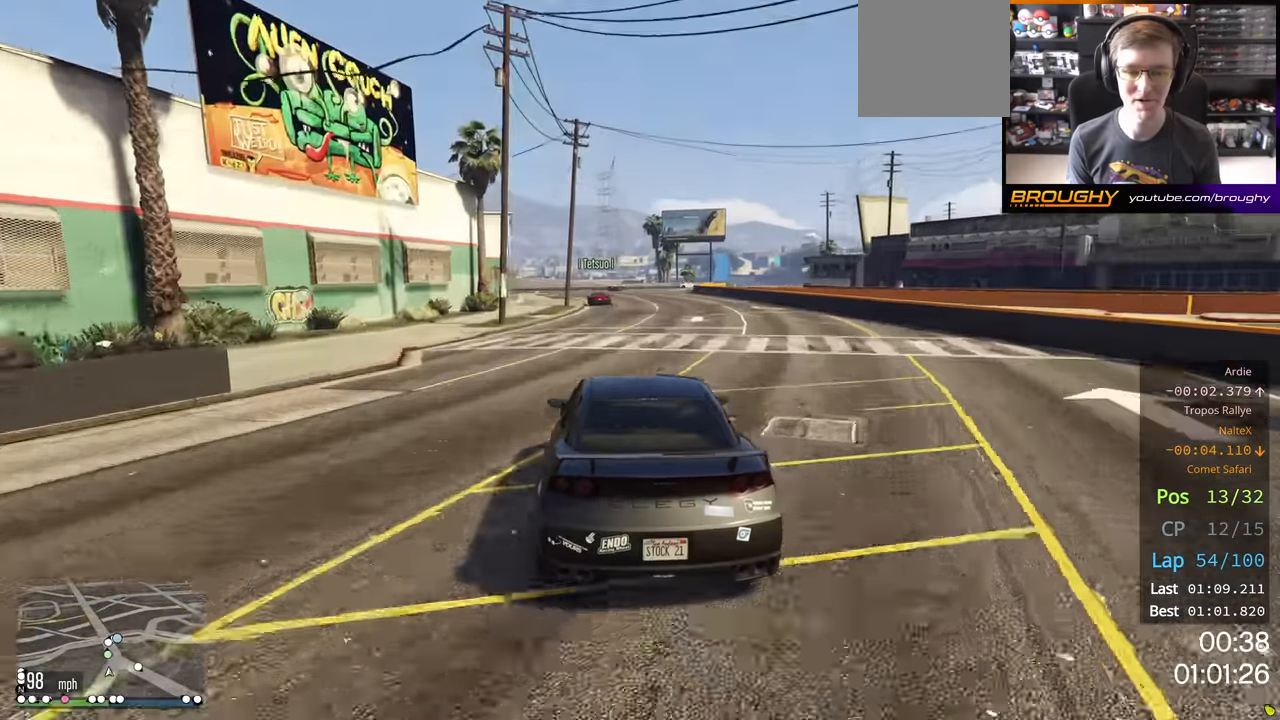
{"buttons": ["R2"], "left_stick": "center", "right_stick": "center", "events": []}
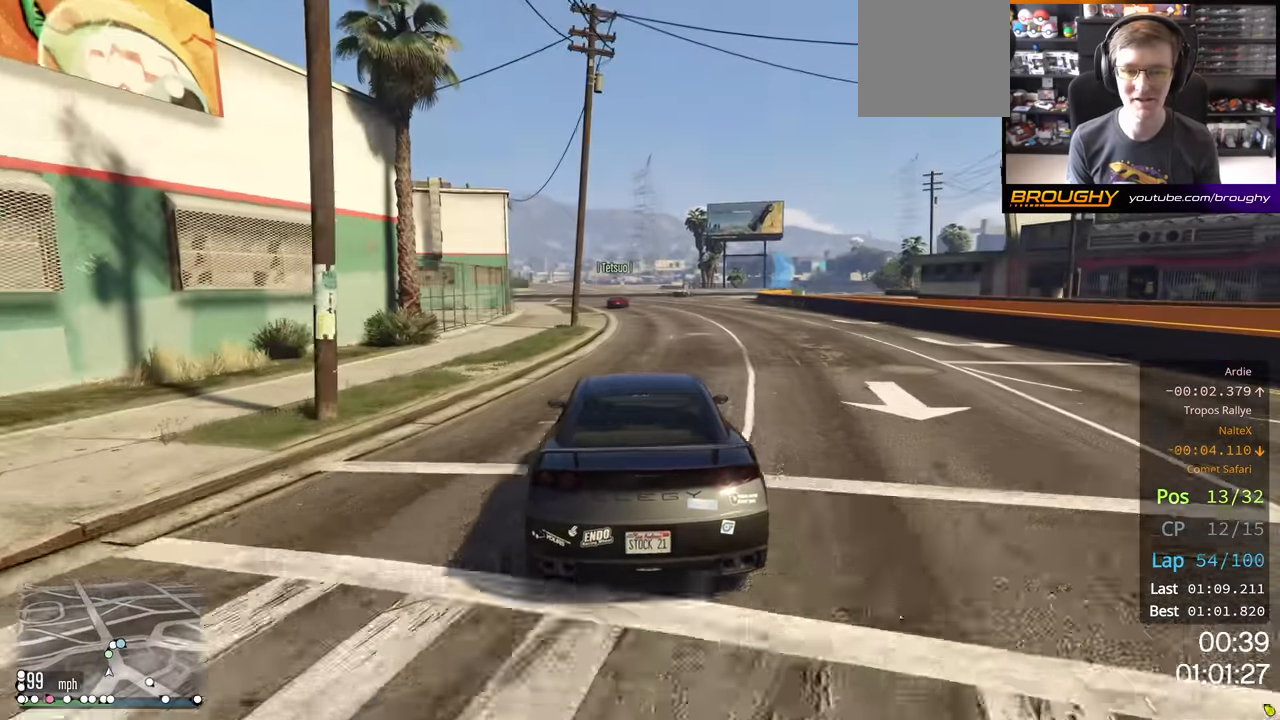
{"buttons": ["R2"], "left_stick": "right", "right_stick": "center", "events": [[433, "left_stick", "right"]]}
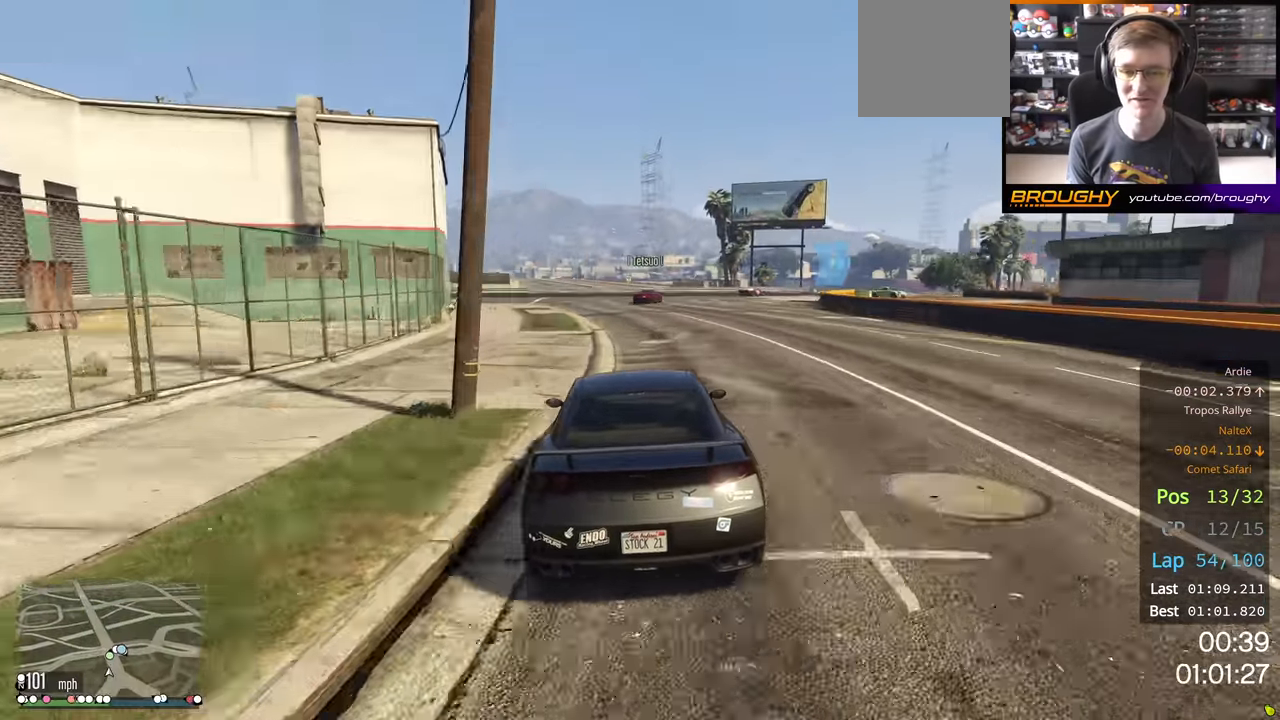
{"buttons": ["L2"], "left_stick": "right", "right_stick": "center", "events": [[467, "L2", "down"], [500, "R2", "up"]]}
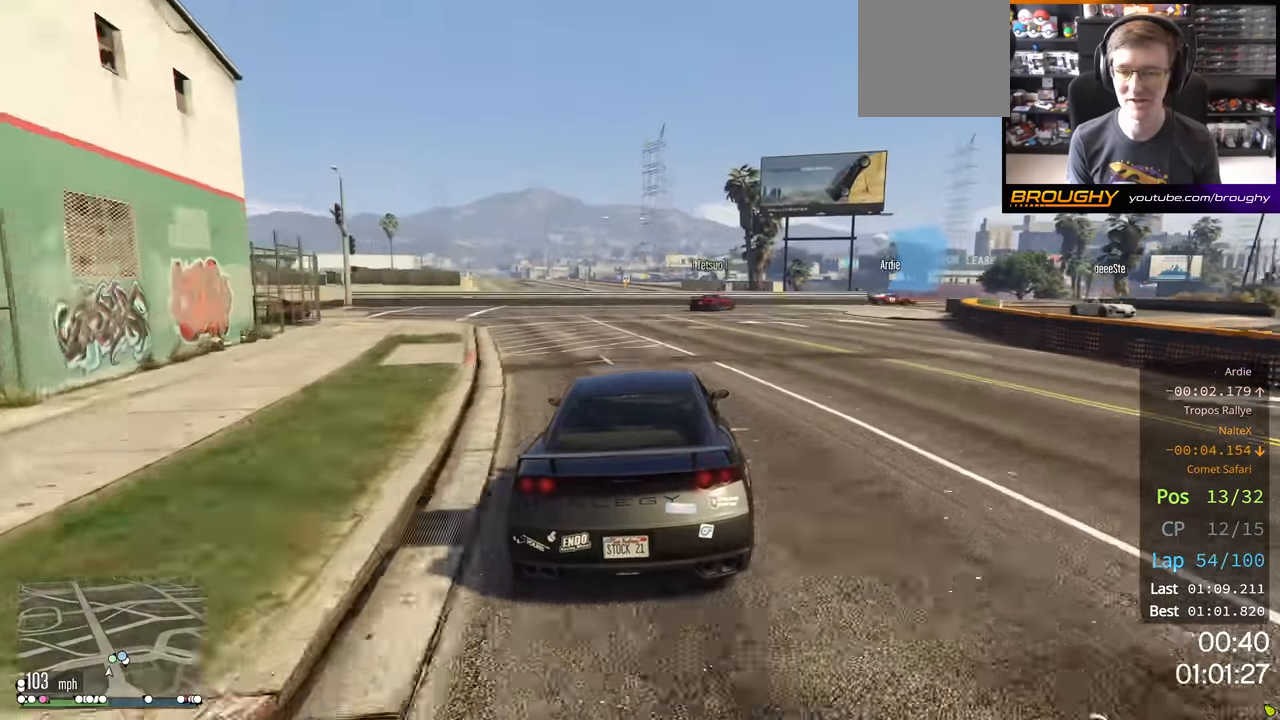
{"buttons": ["L2"], "left_stick": "right", "right_stick": "center", "events": []}
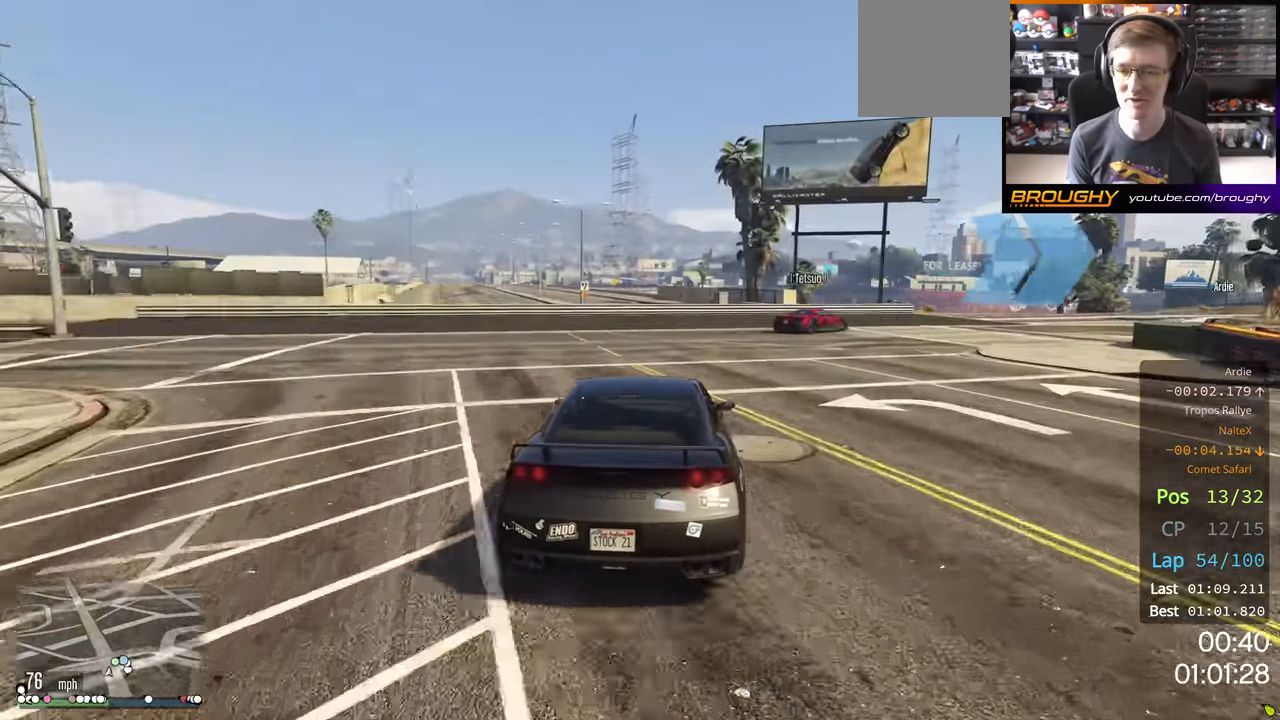
{"buttons": ["L2"], "left_stick": "right", "right_stick": "center", "events": []}
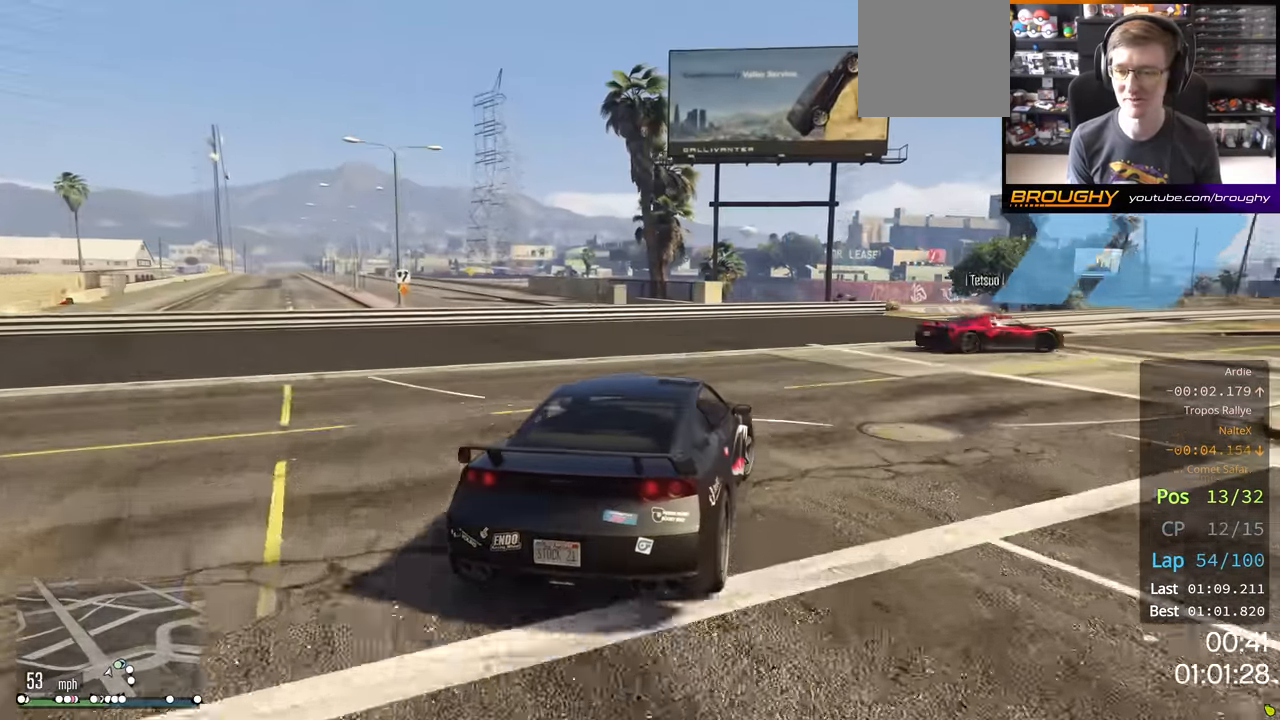
{"buttons": ["L2"], "left_stick": "right", "right_stick": "center", "events": [[183, "L2", "up"], [333, "L2", "down"]]}
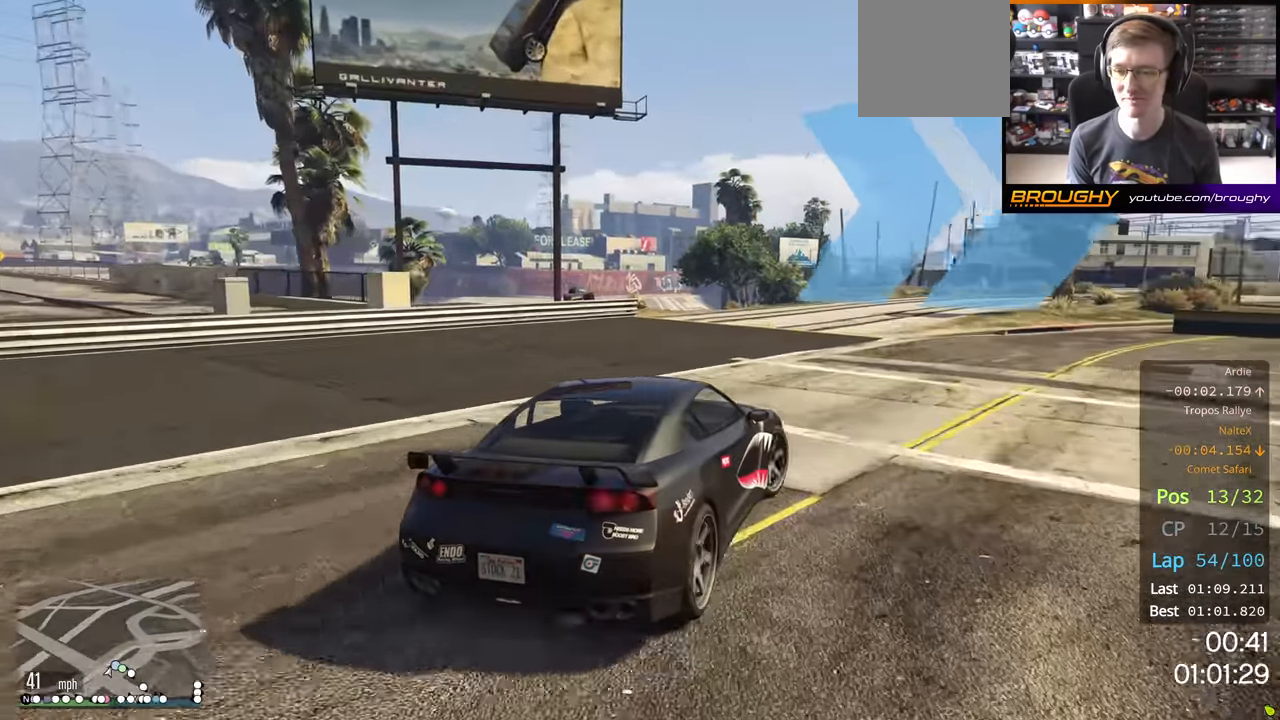
{"buttons": ["R2"], "left_stick": "right", "right_stick": "center", "events": [[67, "L2", "up"], [467, "R2", "down"]]}
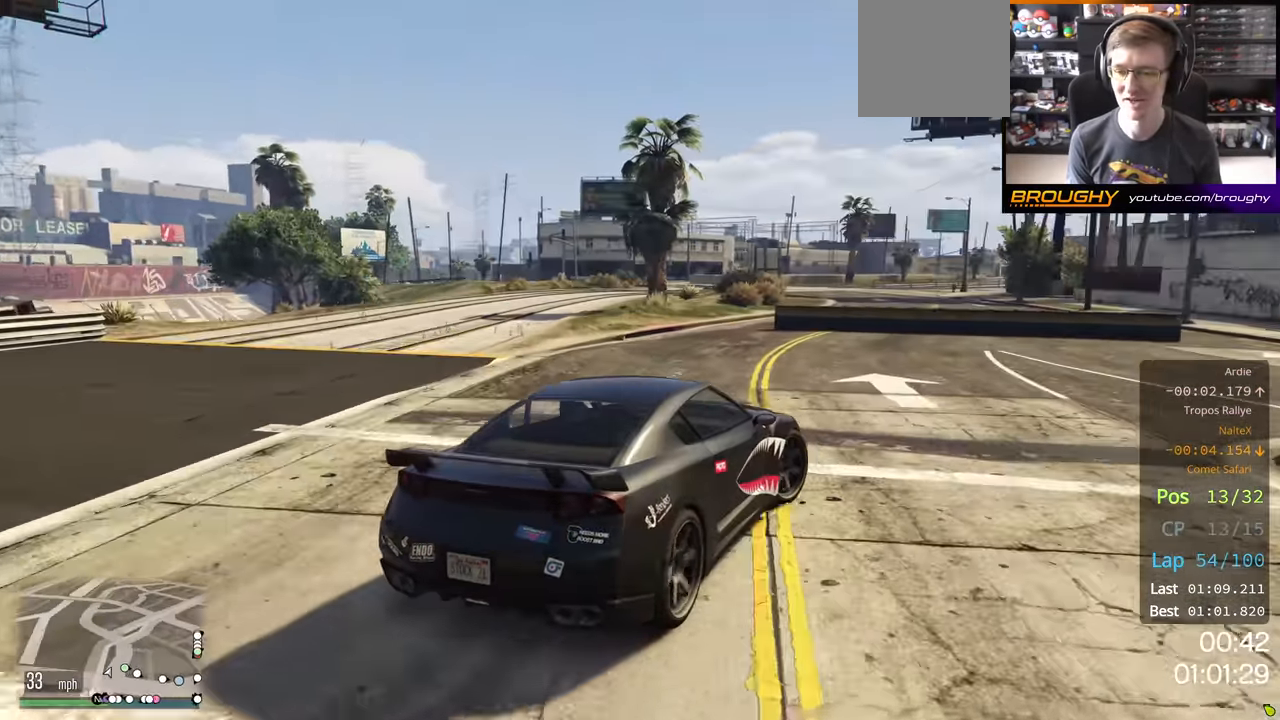
{"buttons": ["R2"], "left_stick": "right", "right_stick": "center", "events": []}
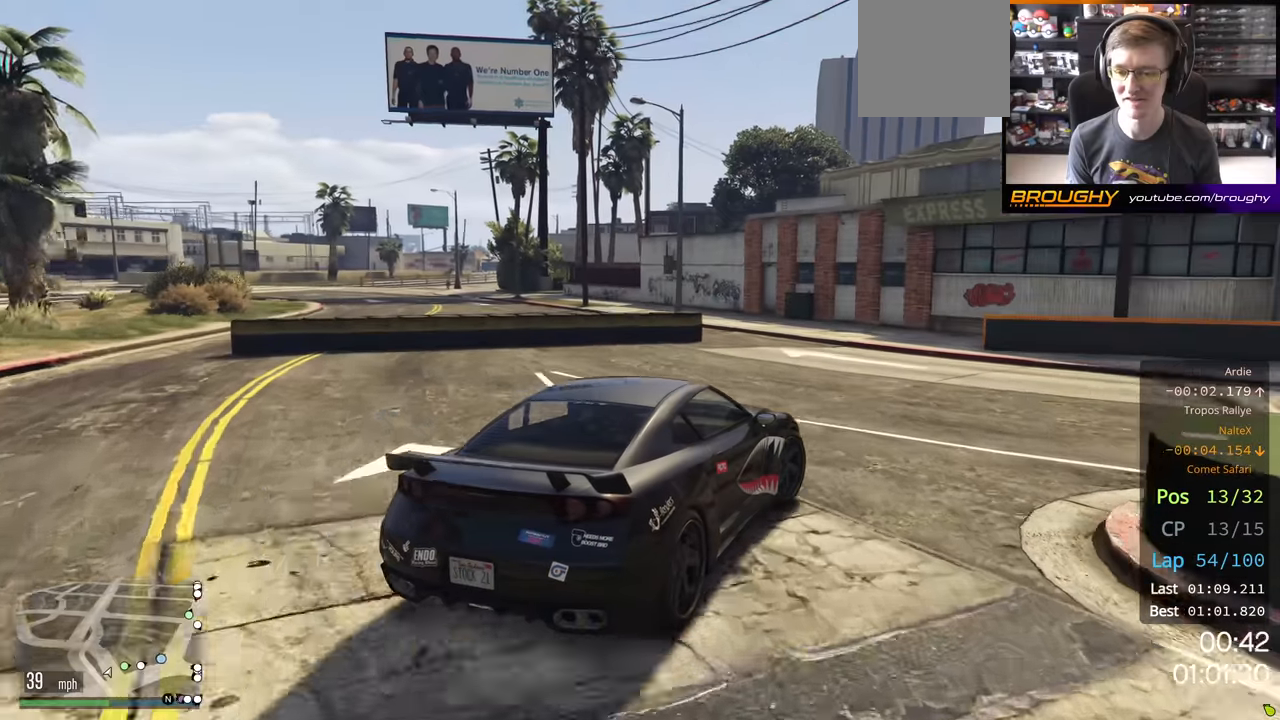
{"buttons": ["R2"], "left_stick": "right", "right_stick": "center", "events": [[300, "R2", "up"], [434, "R2", "down"]]}
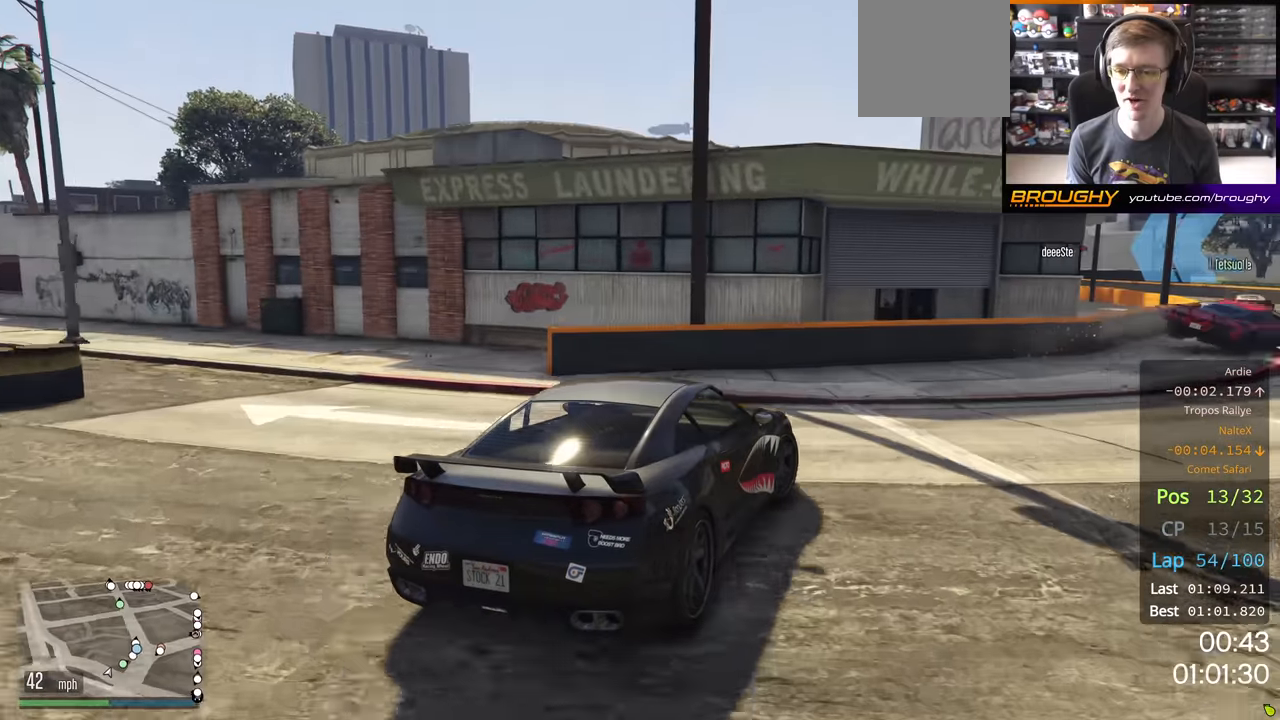
{"buttons": ["R2"], "left_stick": "center", "right_stick": "center", "events": [[500, "left_stick", "center"]]}
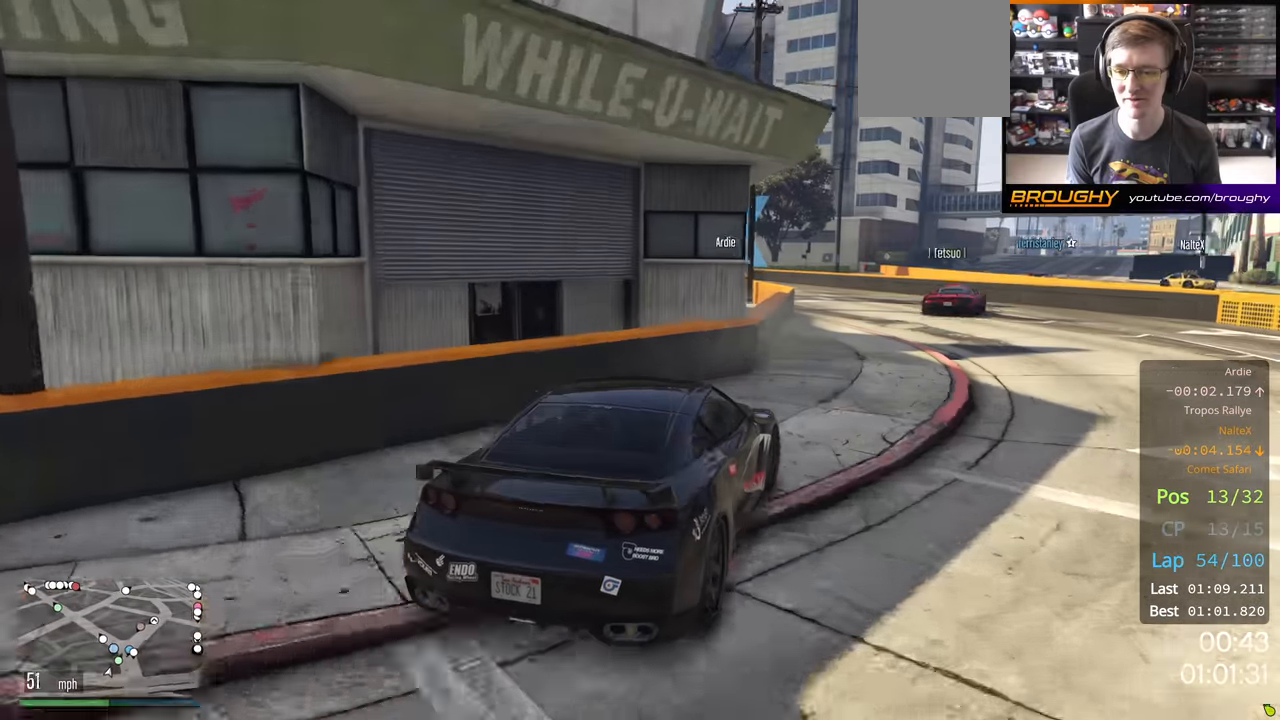
{"buttons": ["R2"], "left_stick": "left", "right_stick": "center", "events": [[317, "left_stick", "left"]]}
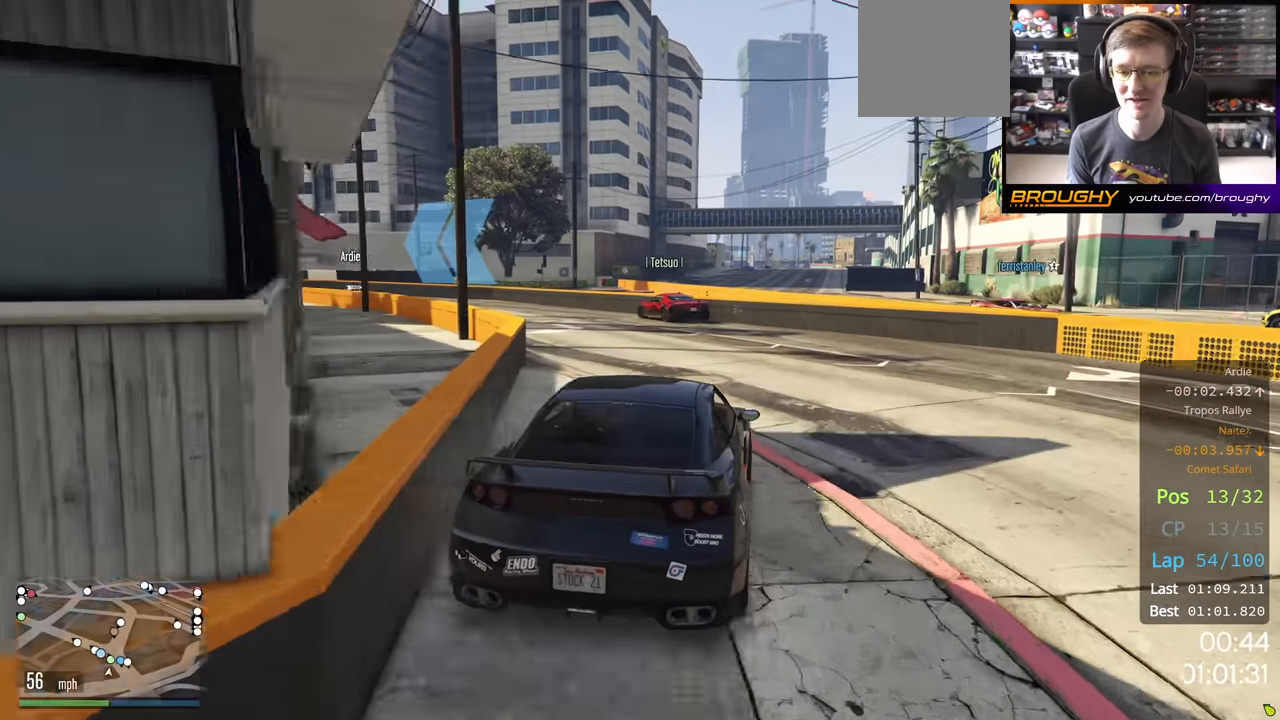
{"buttons": ["R2"], "left_stick": "left", "right_stick": "center", "events": [[184, "left_stick", "center"], [334, "left_stick", "left"]]}
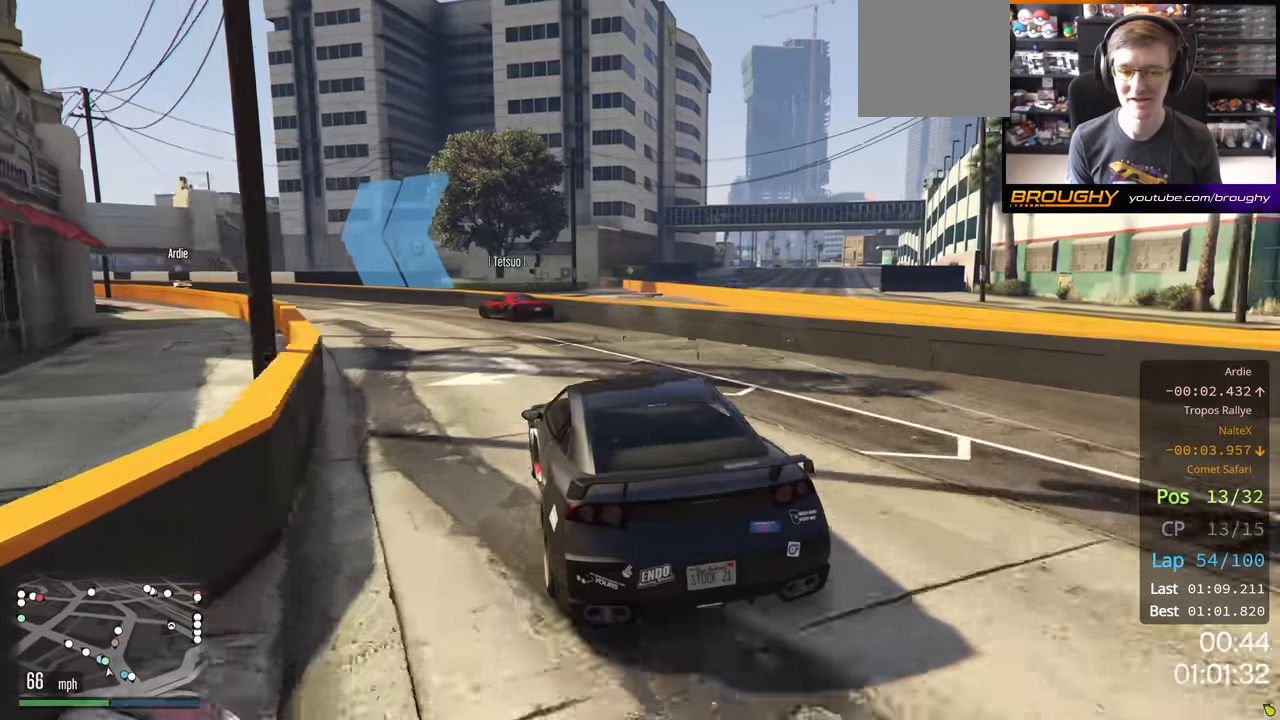
{"buttons": ["R2"], "left_stick": "left", "right_stick": "center", "events": []}
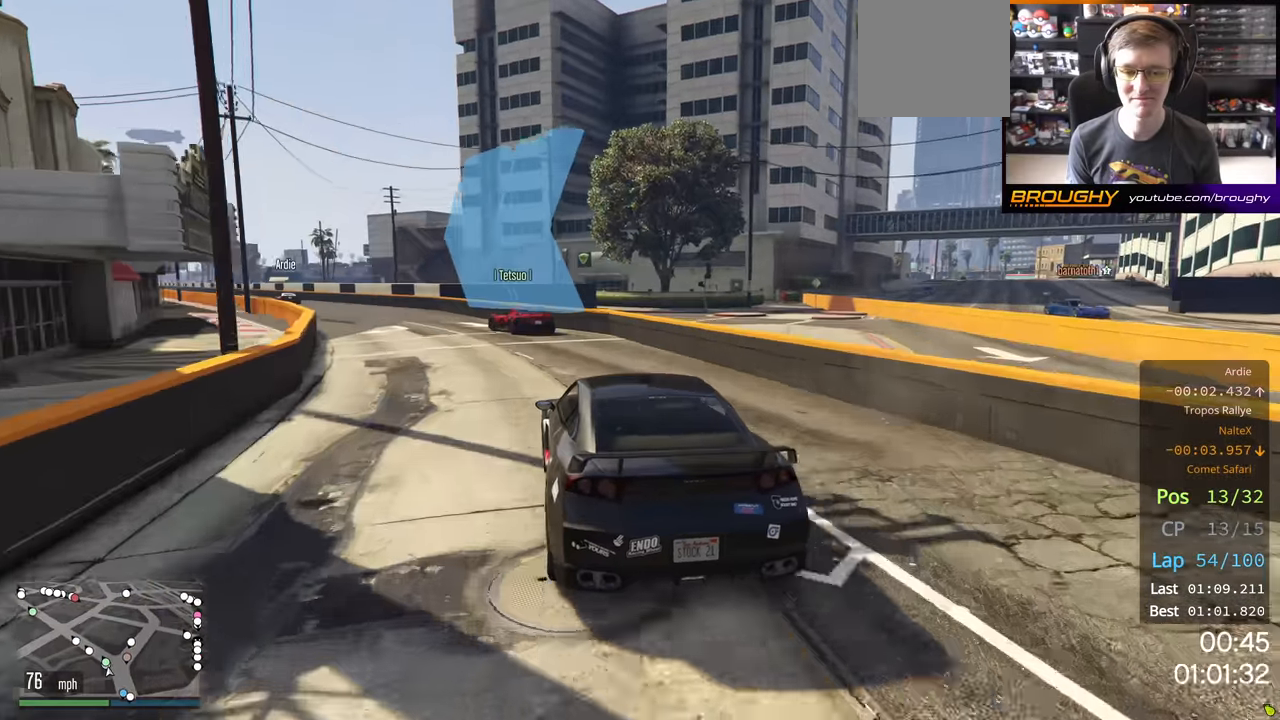
{"buttons": ["R2"], "left_stick": "center", "right_stick": "center", "events": [[200, "left_stick", "center"], [267, "left_stick", "left"], [500, "left_stick", "center"]]}
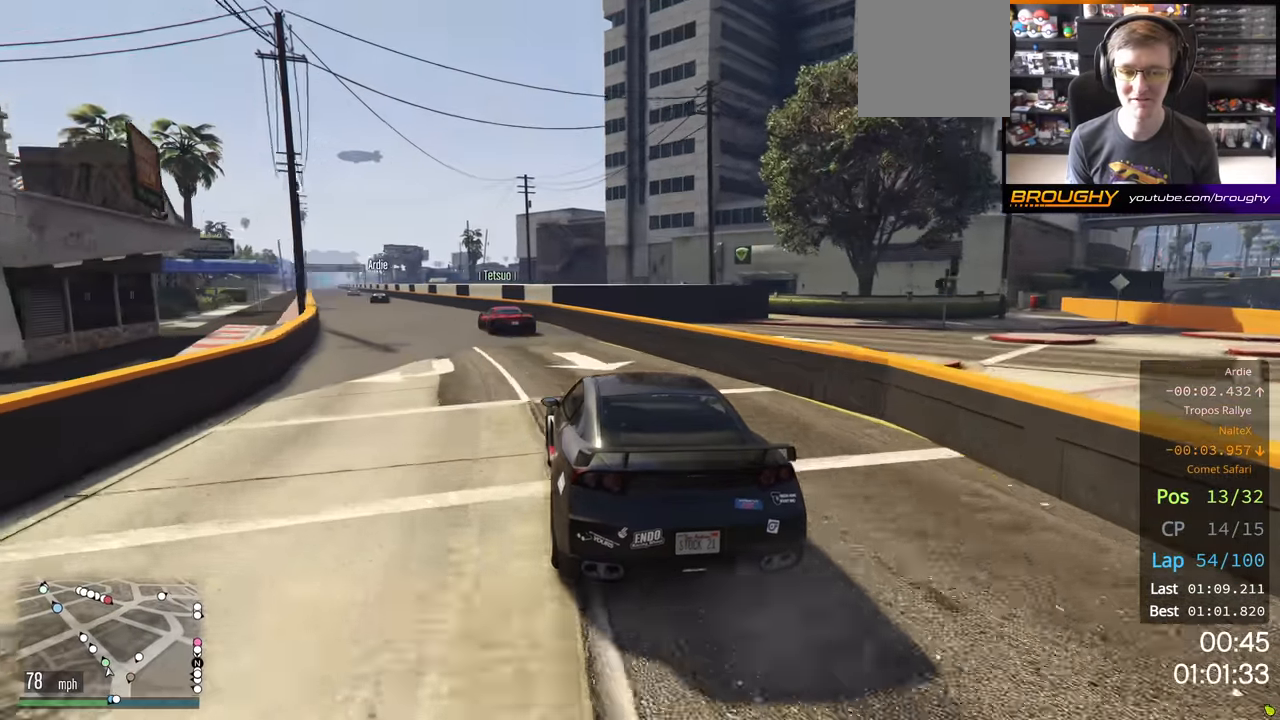
{"buttons": ["R2"], "left_stick": "up-left", "right_stick": "center", "events": [[17, "left_stick", "left"], [200, "left_stick", "center"], [350, "left_stick", "up-left"]]}
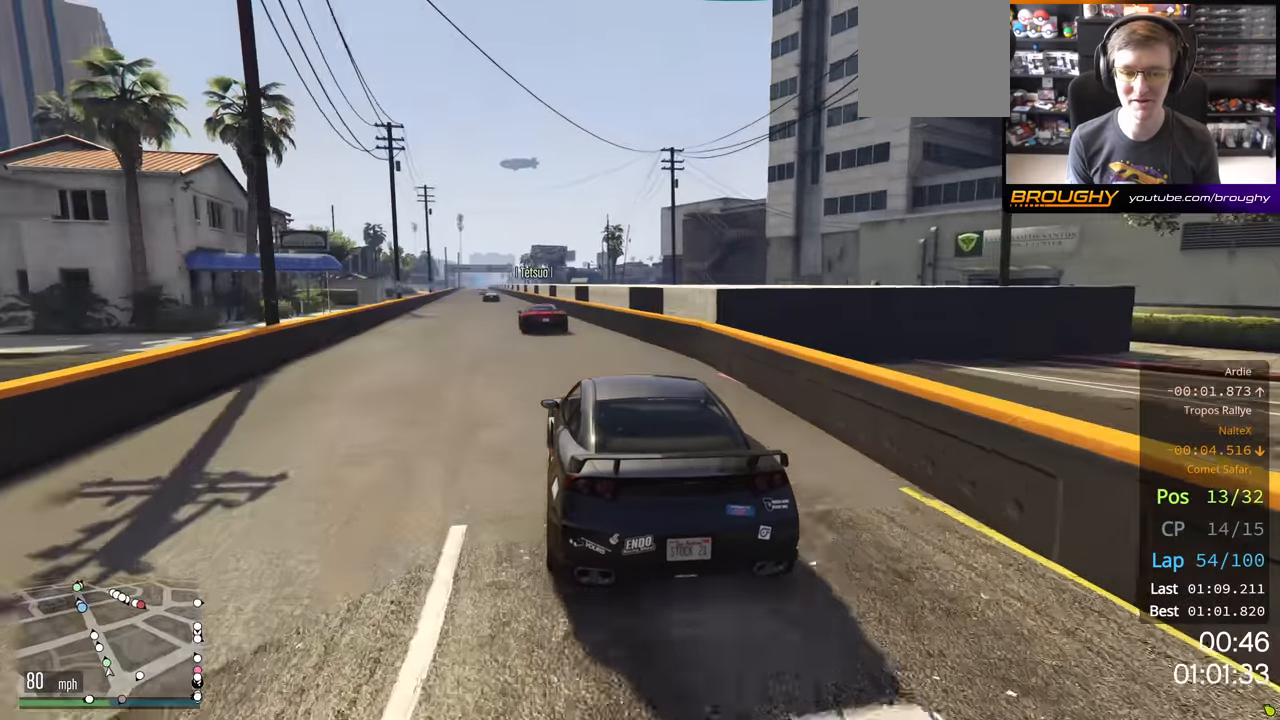
{"buttons": ["R2"], "left_stick": "center", "right_stick": "center", "events": [[67, "left_stick", "center"], [184, "left_stick", "up-left"], [284, "left_stick", "center"]]}
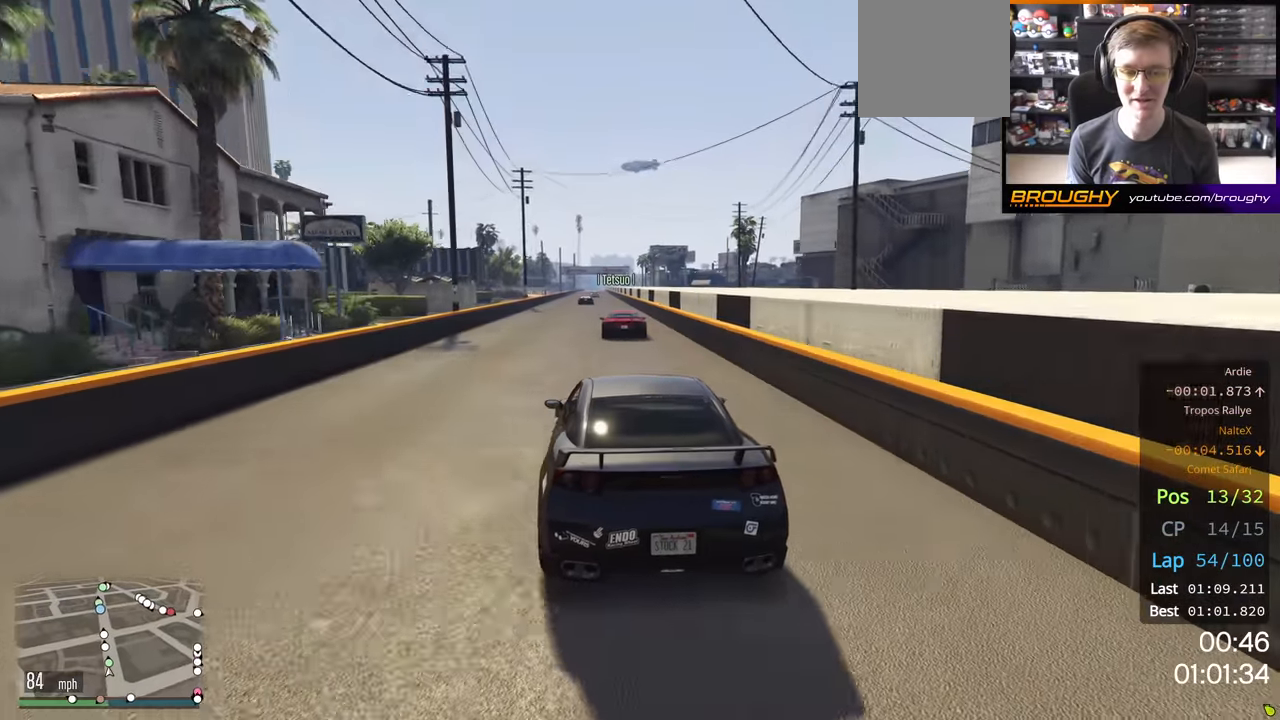
{"buttons": ["R2"], "left_stick": "center", "right_stick": "center", "events": []}